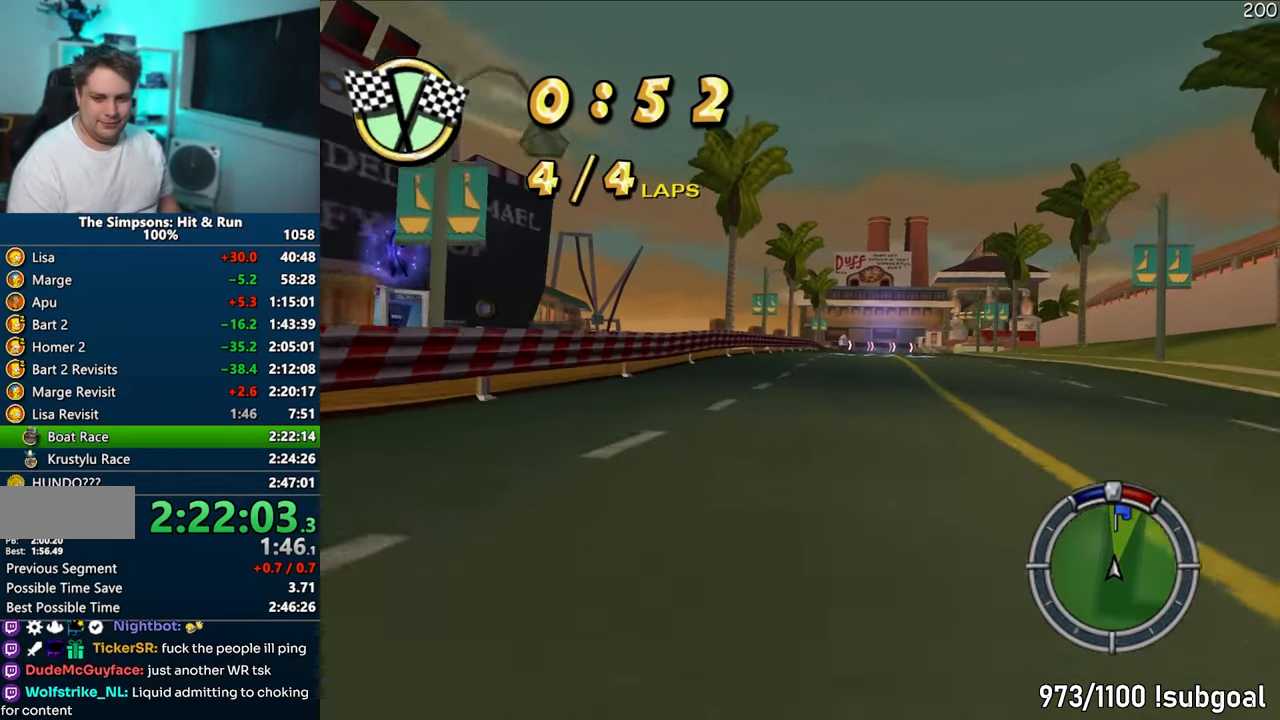
Gameplay with a controller (PlayStation layout); each line is a JSON object with the inputs held at the frame after it. "events" lists button and stick changes between this image and that frame as [ms after this image, input, new state], when the widget could be followed in between. Not read: L3 R3.
{"buttons": ["CROSS"], "left_stick": "center", "right_stick": "center", "events": [[267, "left_stick", "right"], [400, "left_stick", "center"]]}
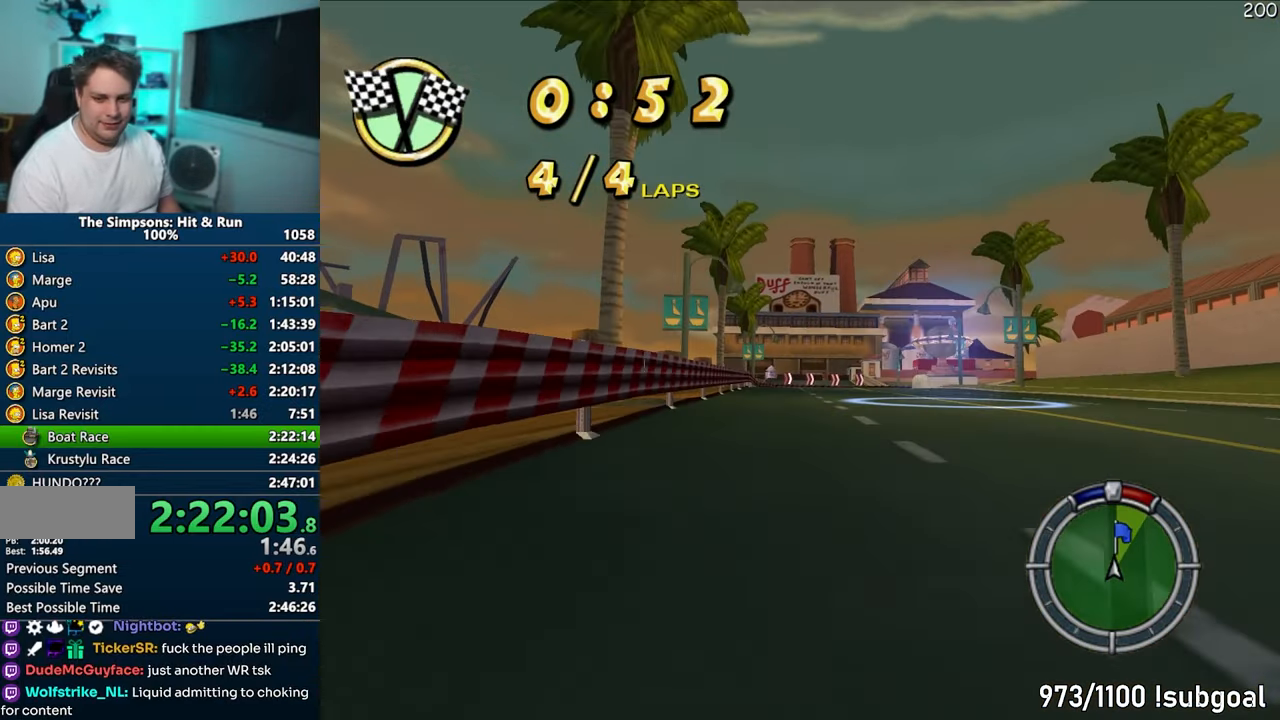
{"buttons": ["CROSS"], "left_stick": "right", "right_stick": "center", "events": [[250, "left_stick", "right"]]}
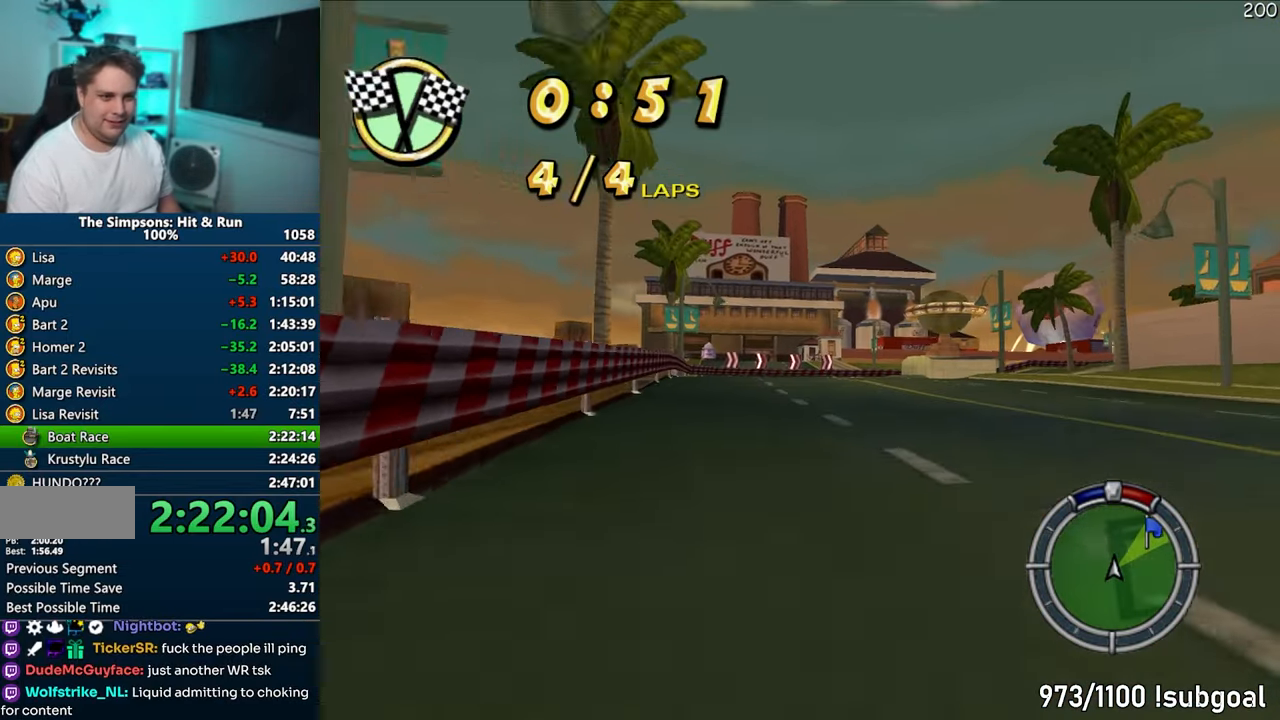
{"buttons": ["CROSS"], "left_stick": "right", "right_stick": "center", "events": [[200, "left_stick", "center"], [333, "left_stick", "right"]]}
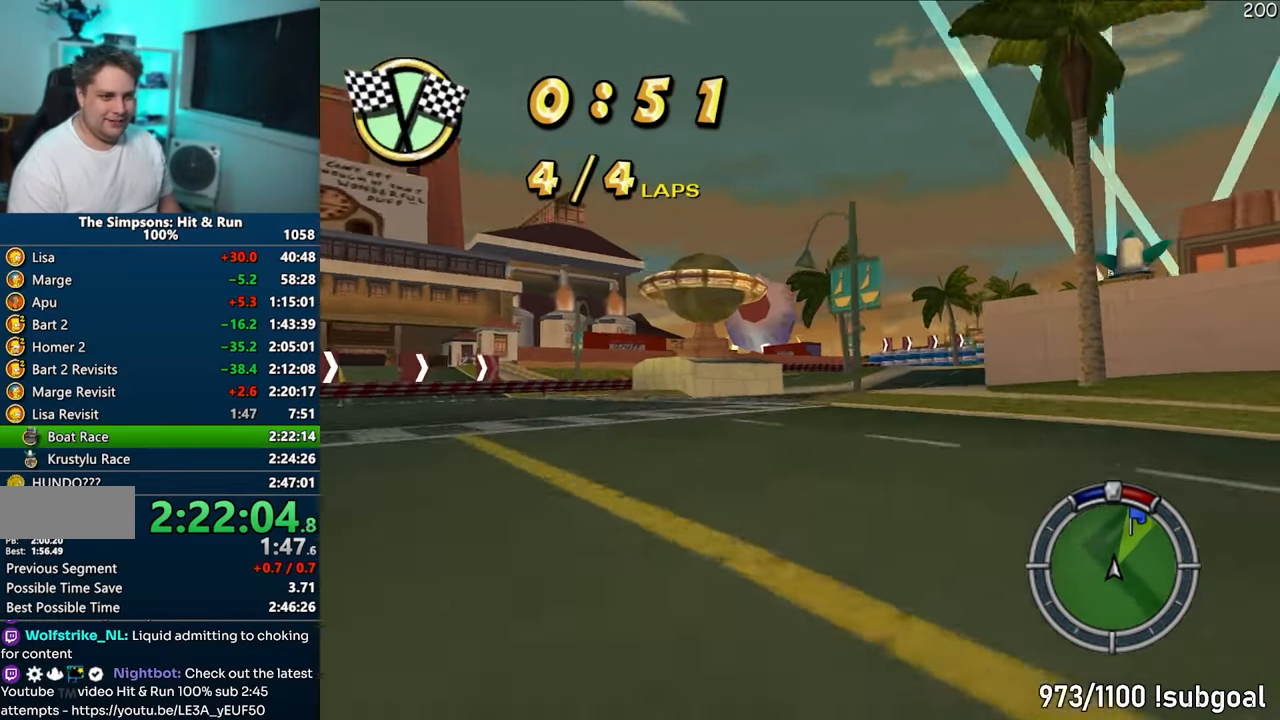
{"buttons": ["CROSS"], "left_stick": "right", "right_stick": "center", "events": [[250, "left_stick", "center"], [333, "left_stick", "right"]]}
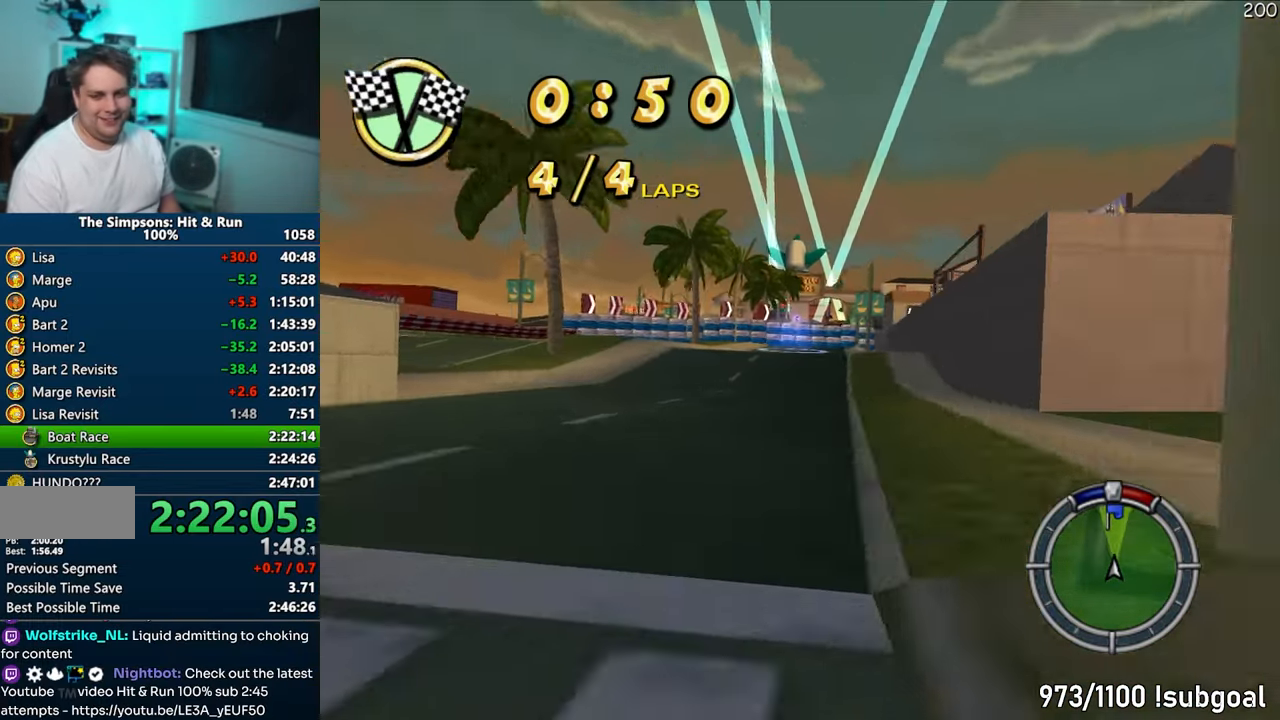
{"buttons": [], "left_stick": "center", "right_stick": "center", "events": [[100, "left_stick", "center"], [300, "left_stick", "right"], [350, "CROSS", "up"], [450, "left_stick", "center"]]}
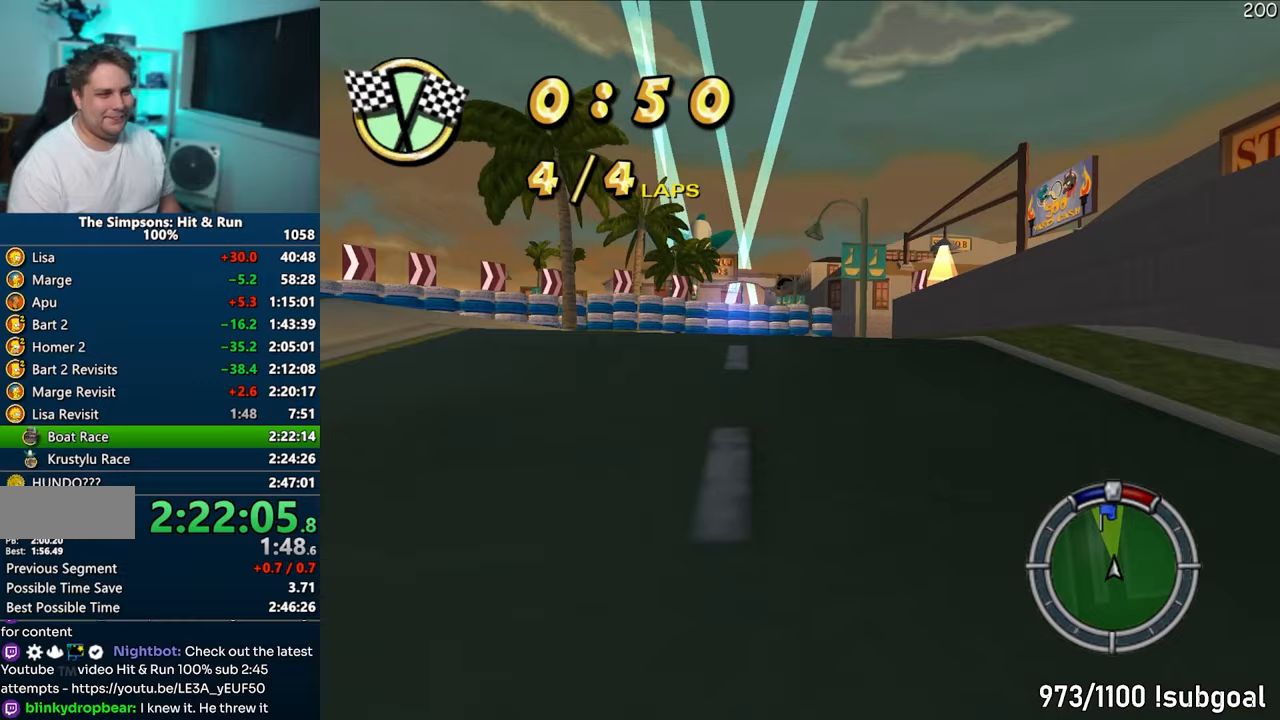
{"buttons": [], "left_stick": "right", "right_stick": "center", "events": [[33, "CIRCLE", "down"], [133, "CIRCLE", "up"], [167, "left_stick", "right"]]}
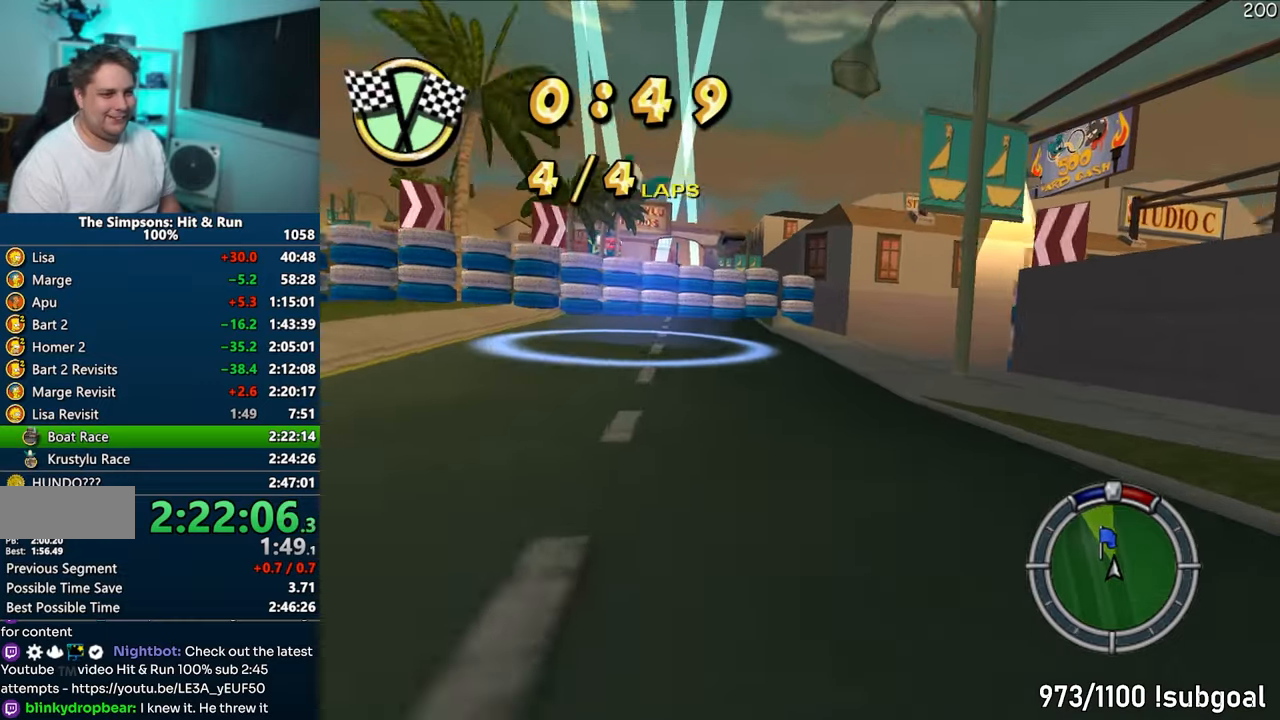
{"buttons": [], "left_stick": "right", "right_stick": "center", "events": [[117, "CIRCLE", "down"], [267, "CIRCLE", "up"]]}
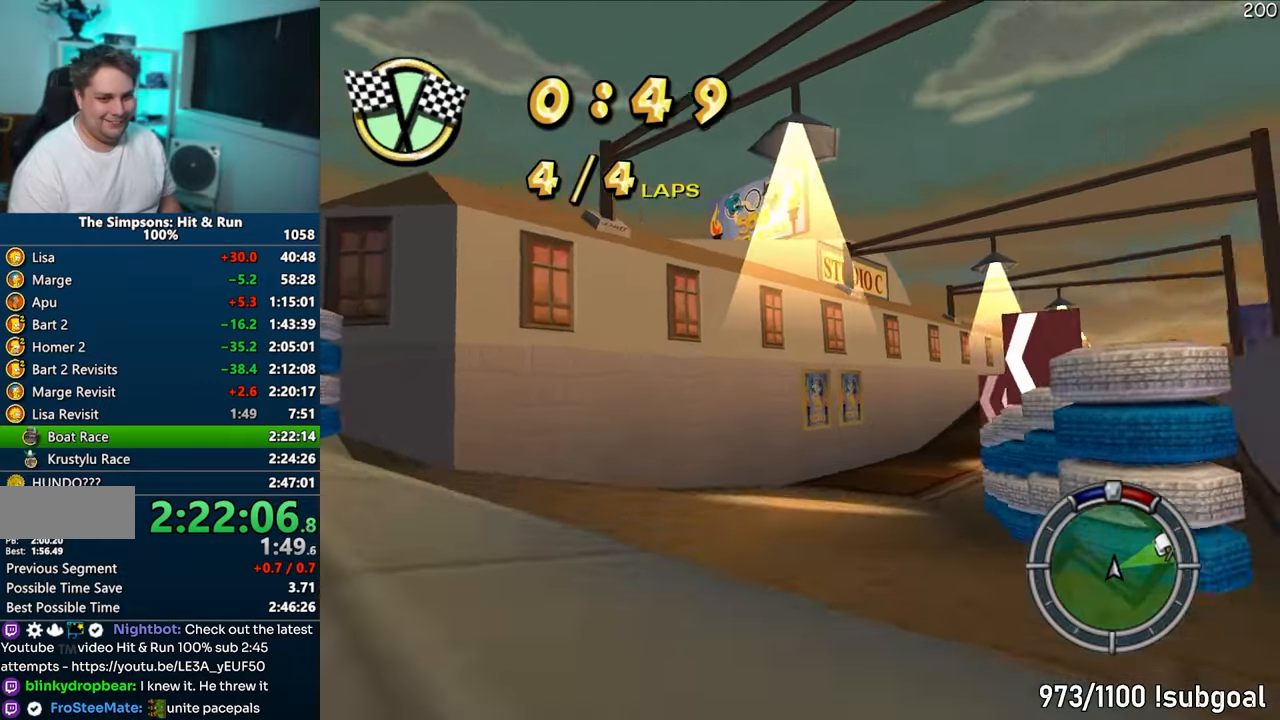
{"buttons": ["CROSS"], "left_stick": "right", "right_stick": "center", "events": [[17, "left_stick", "center"], [33, "CROSS", "down"], [83, "left_stick", "right"], [317, "left_stick", "center"], [417, "left_stick", "right"]]}
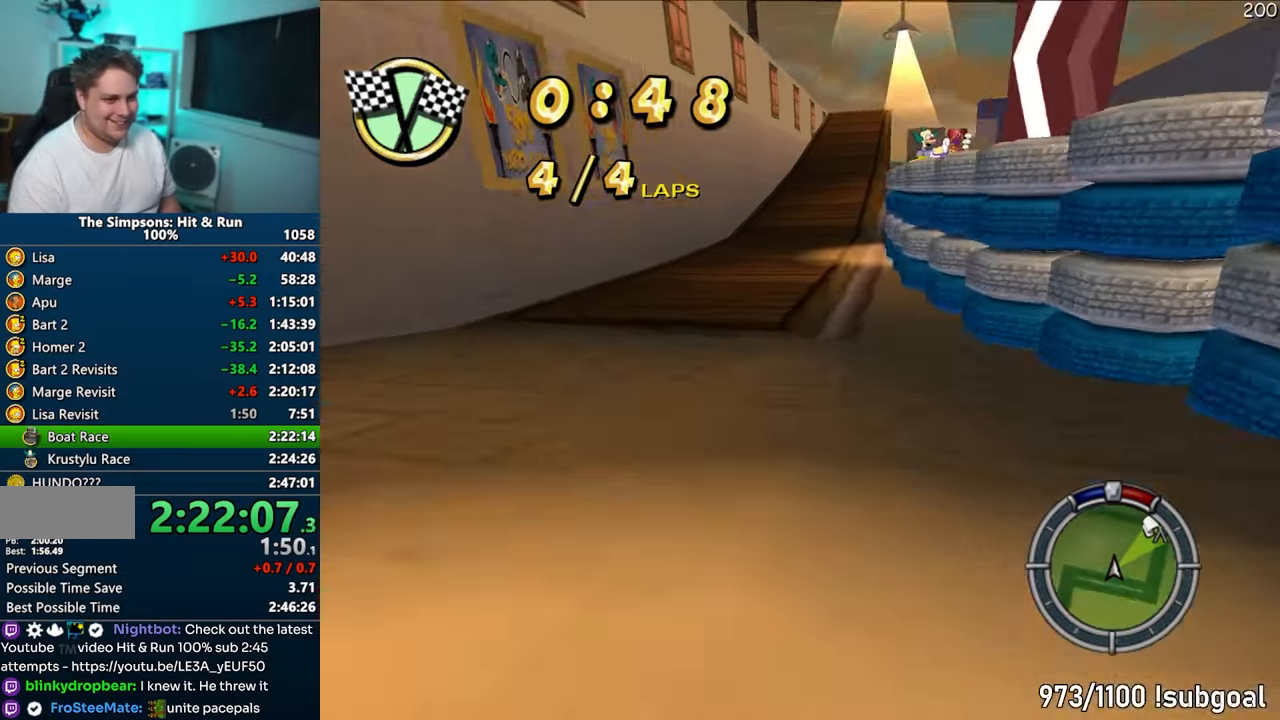
{"buttons": ["CROSS"], "left_stick": "center", "right_stick": "center", "events": [[50, "left_stick", "center"], [183, "left_stick", "right"], [283, "left_stick", "center"]]}
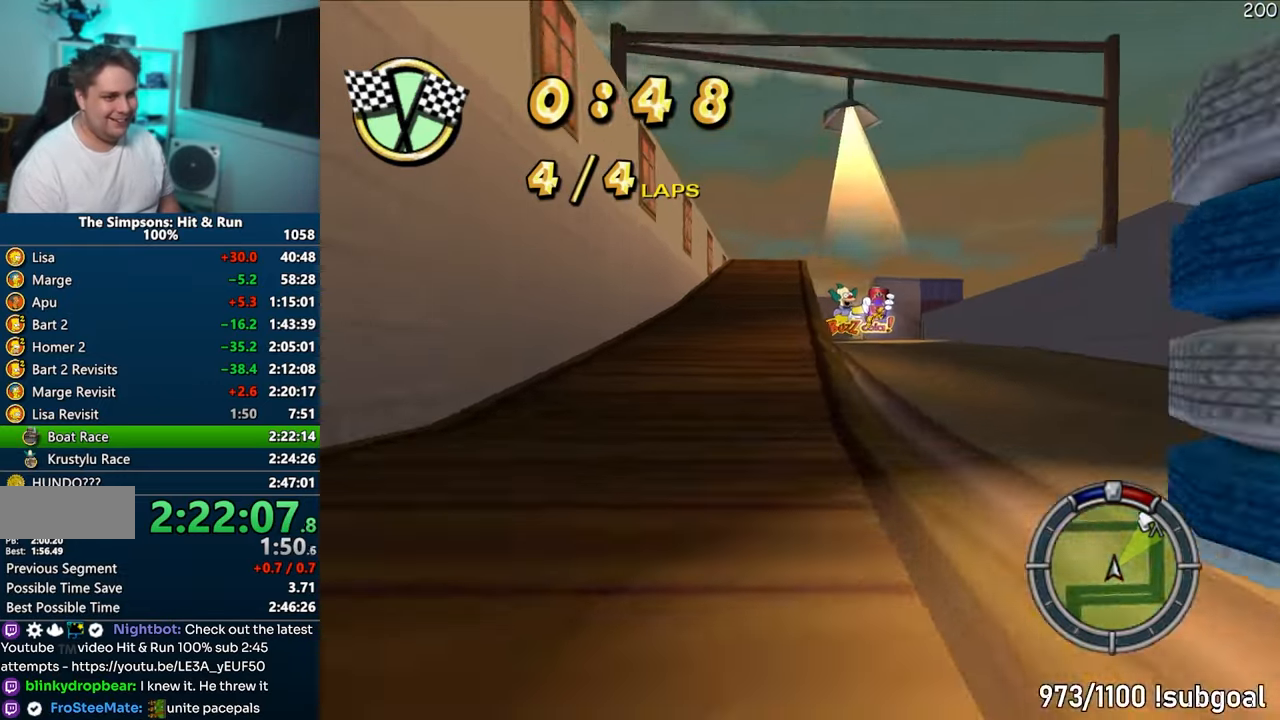
{"buttons": [], "left_stick": "center", "right_stick": "center", "events": [[33, "left_stick", "right"], [133, "left_stick", "center"], [267, "left_stick", "left"], [317, "CROSS", "up"], [500, "left_stick", "center"]]}
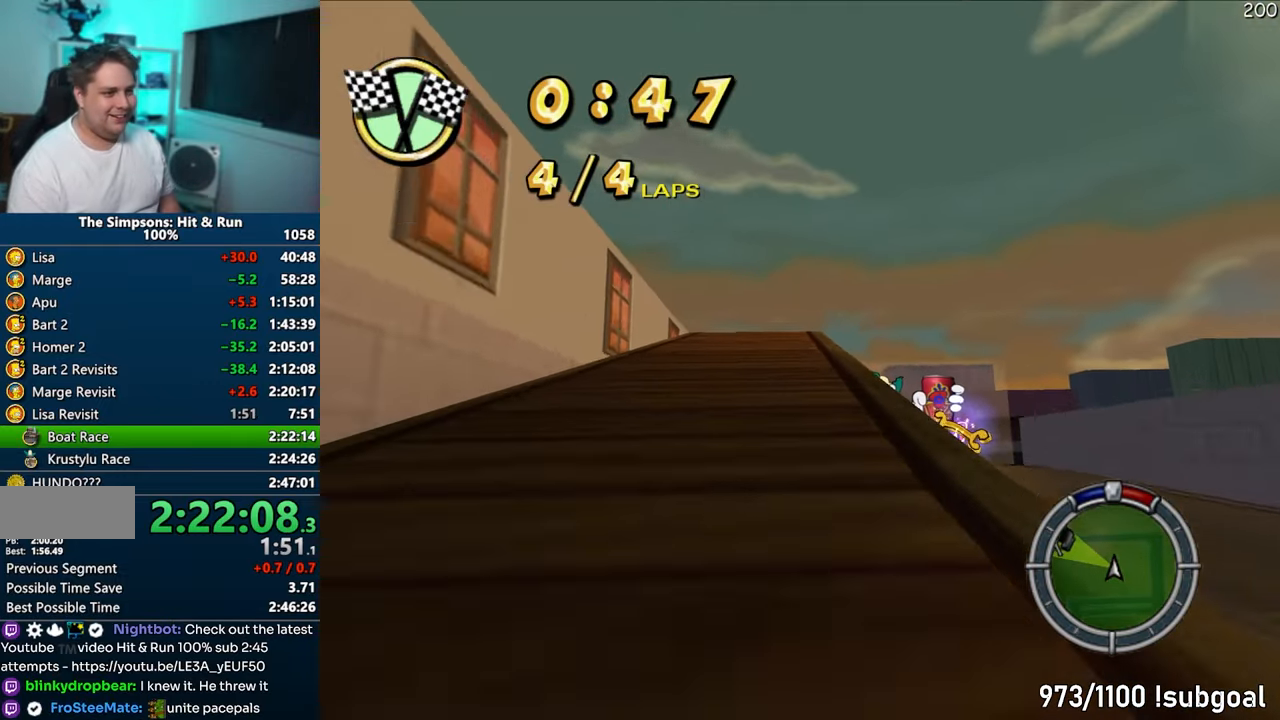
{"buttons": [], "left_stick": "left", "right_stick": "center", "events": [[167, "left_stick", "left"], [300, "left_stick", "center"], [367, "CROSS", "down"], [417, "left_stick", "left"], [467, "CROSS", "up"]]}
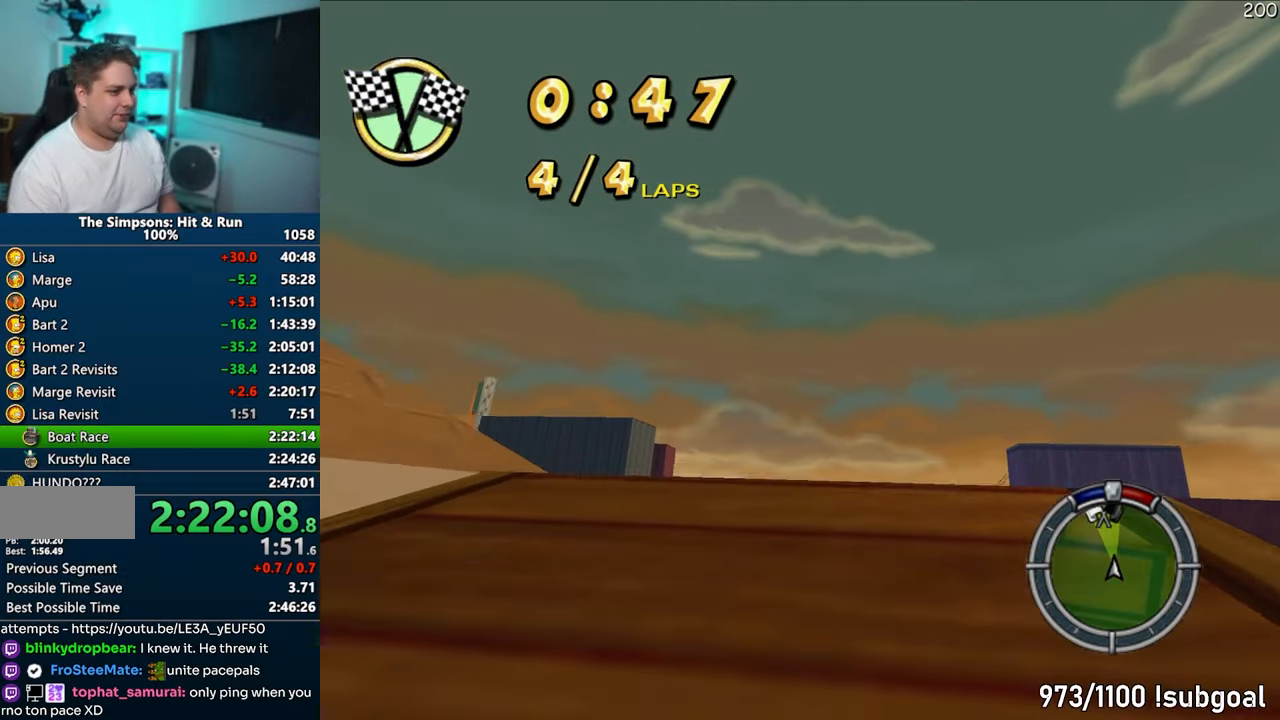
{"buttons": [], "left_stick": "center", "right_stick": "center", "events": [[50, "left_stick", "center"]]}
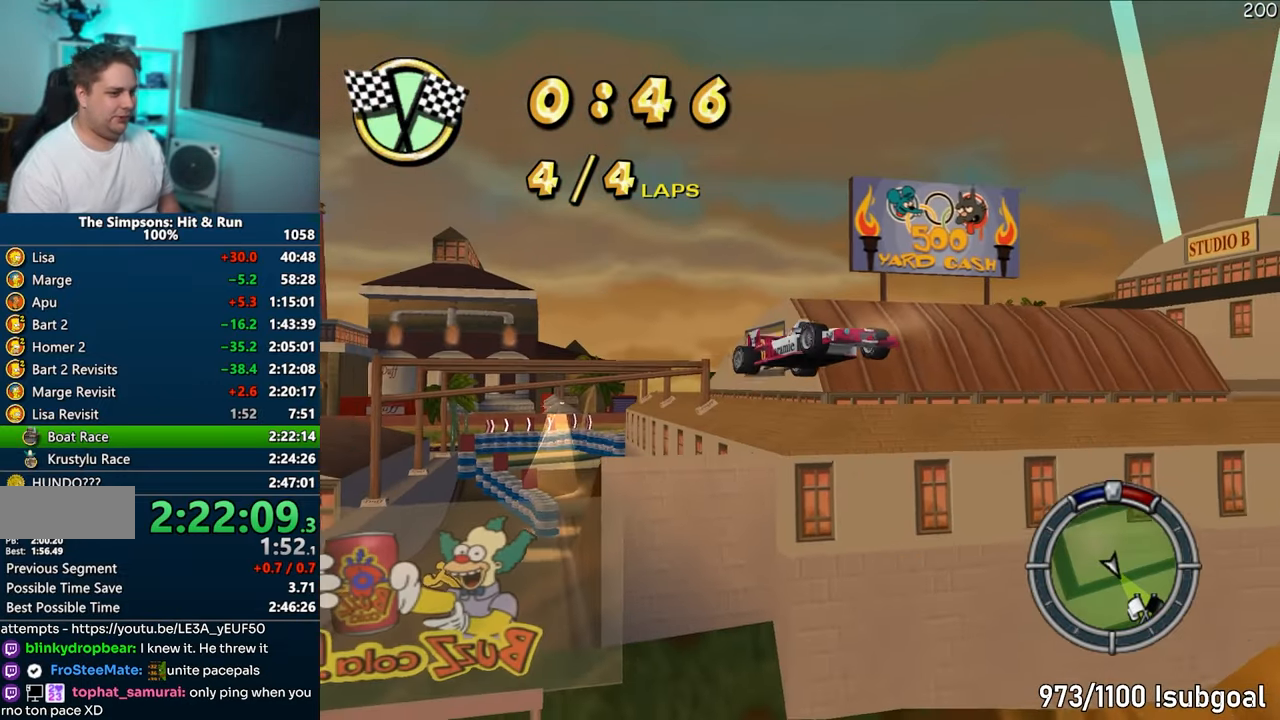
{"buttons": ["CIRCLE", "R1"], "left_stick": "center", "right_stick": "center", "events": [[350, "CIRCLE", "down"], [350, "R1", "down"]]}
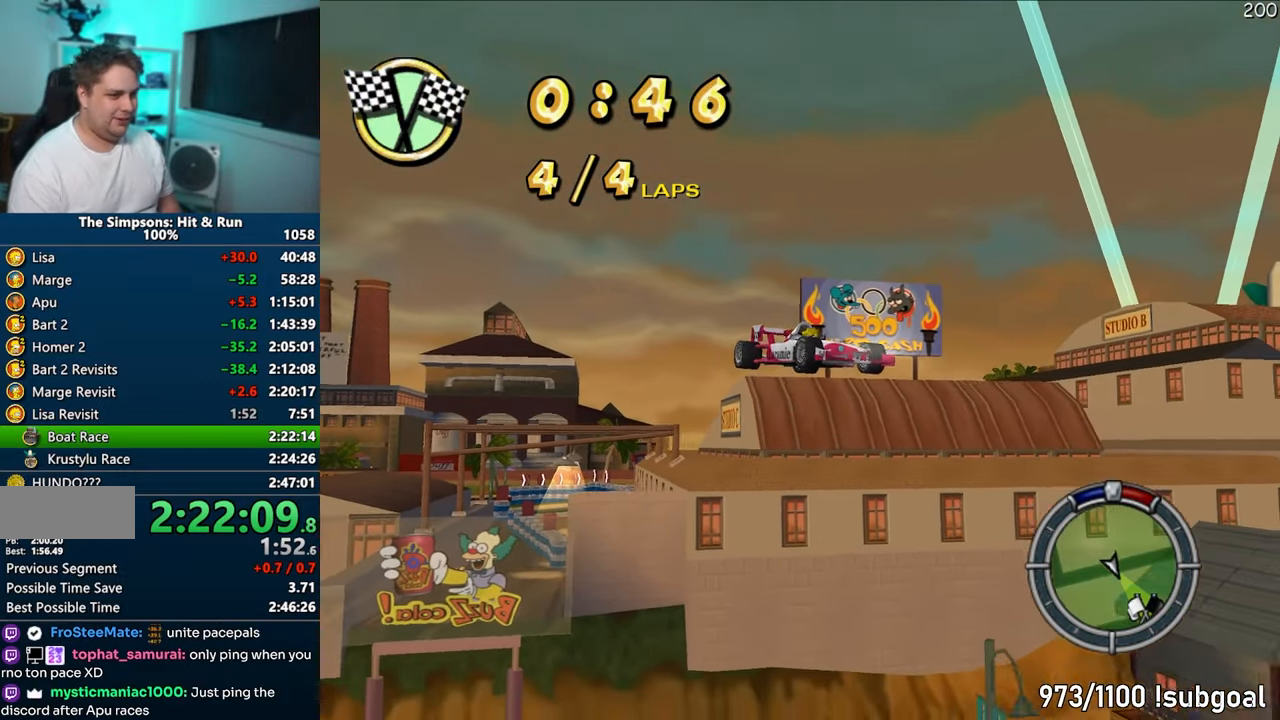
{"buttons": ["CIRCLE", "R1"], "left_stick": "center", "right_stick": "center", "events": []}
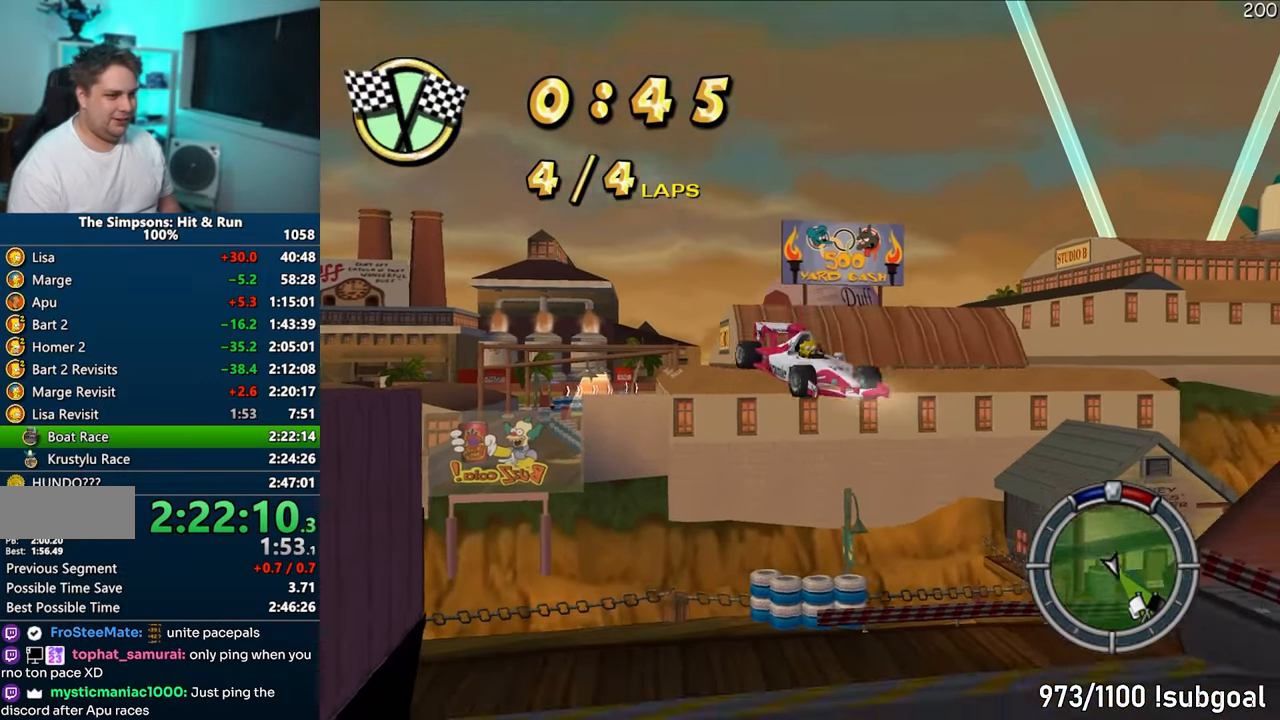
{"buttons": ["CIRCLE", "R1"], "left_stick": "left", "right_stick": "center", "events": [[250, "left_stick", "left"], [400, "CIRCLE", "up"], [500, "CIRCLE", "down"]]}
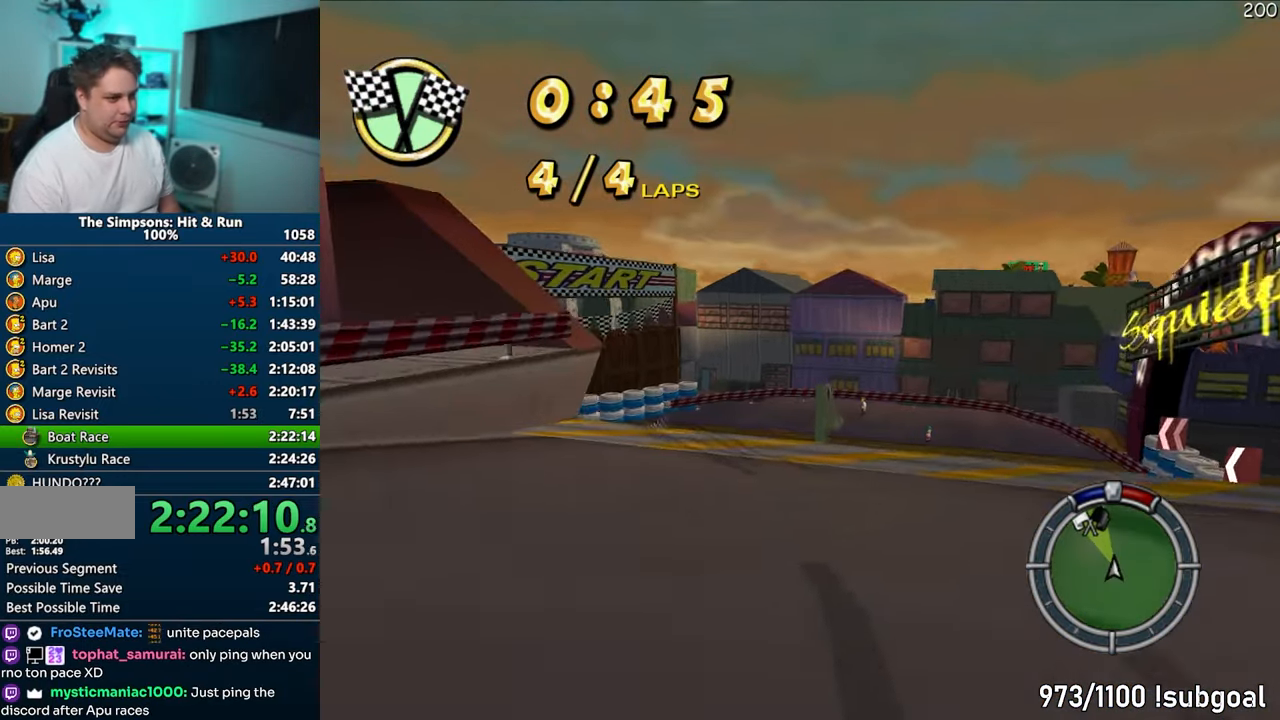
{"buttons": ["CROSS"], "left_stick": "left", "right_stick": "center", "events": [[400, "CIRCLE", "up"], [400, "R1", "up"], [450, "CROSS", "down"]]}
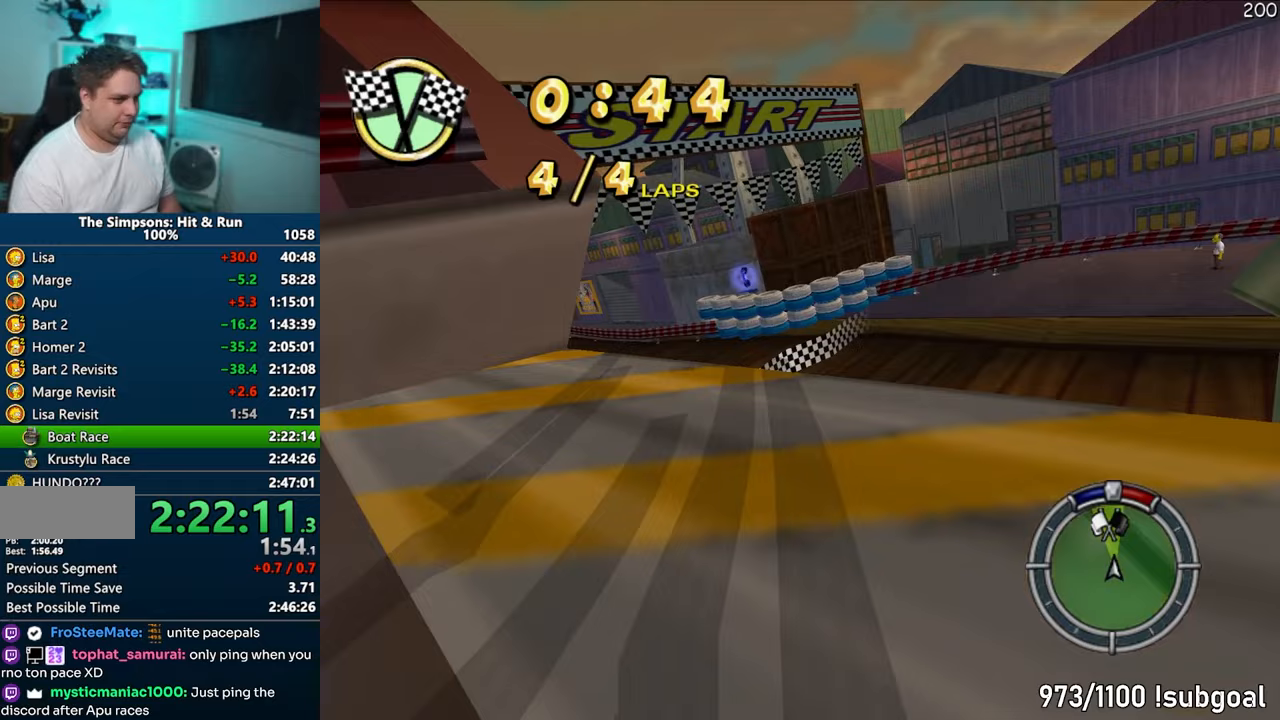
{"buttons": ["CROSS"], "left_stick": "left", "right_stick": "center", "events": [[100, "left_stick", "center"], [183, "left_stick", "left"]]}
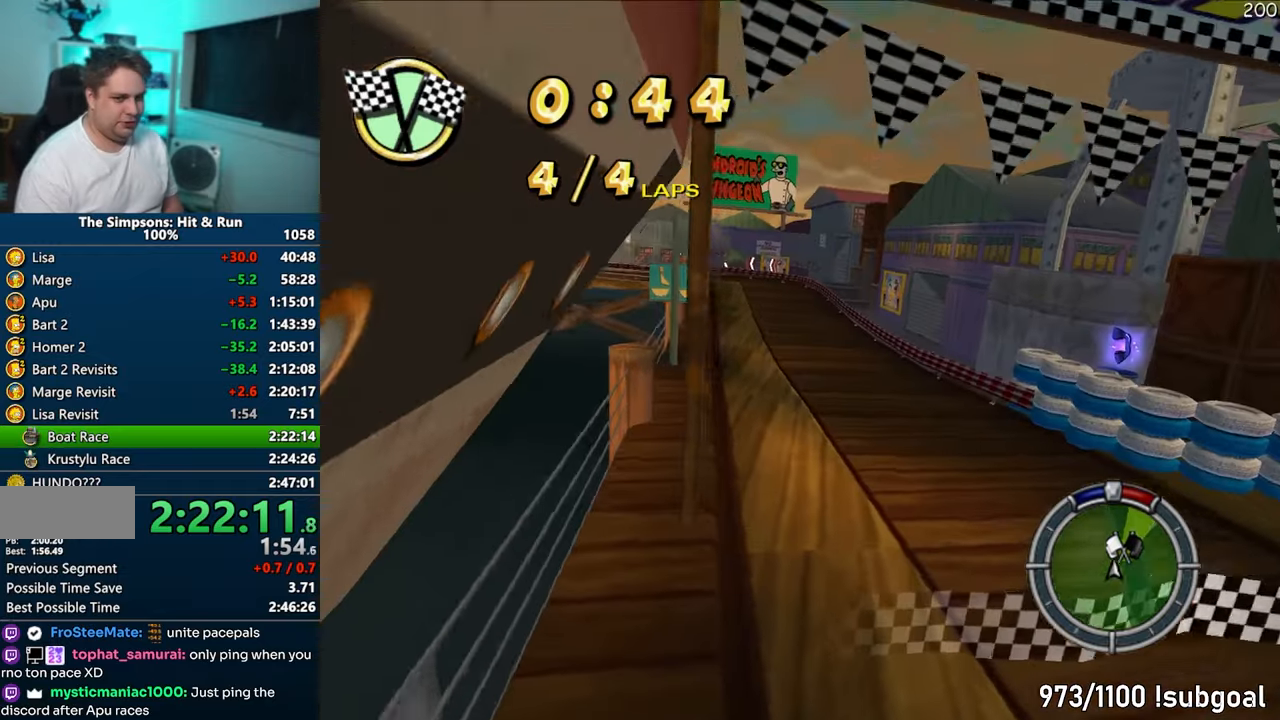
{"buttons": [], "left_stick": "right", "right_stick": "center", "events": [[33, "left_stick", "center"], [283, "left_stick", "right"], [333, "CROSS", "up"]]}
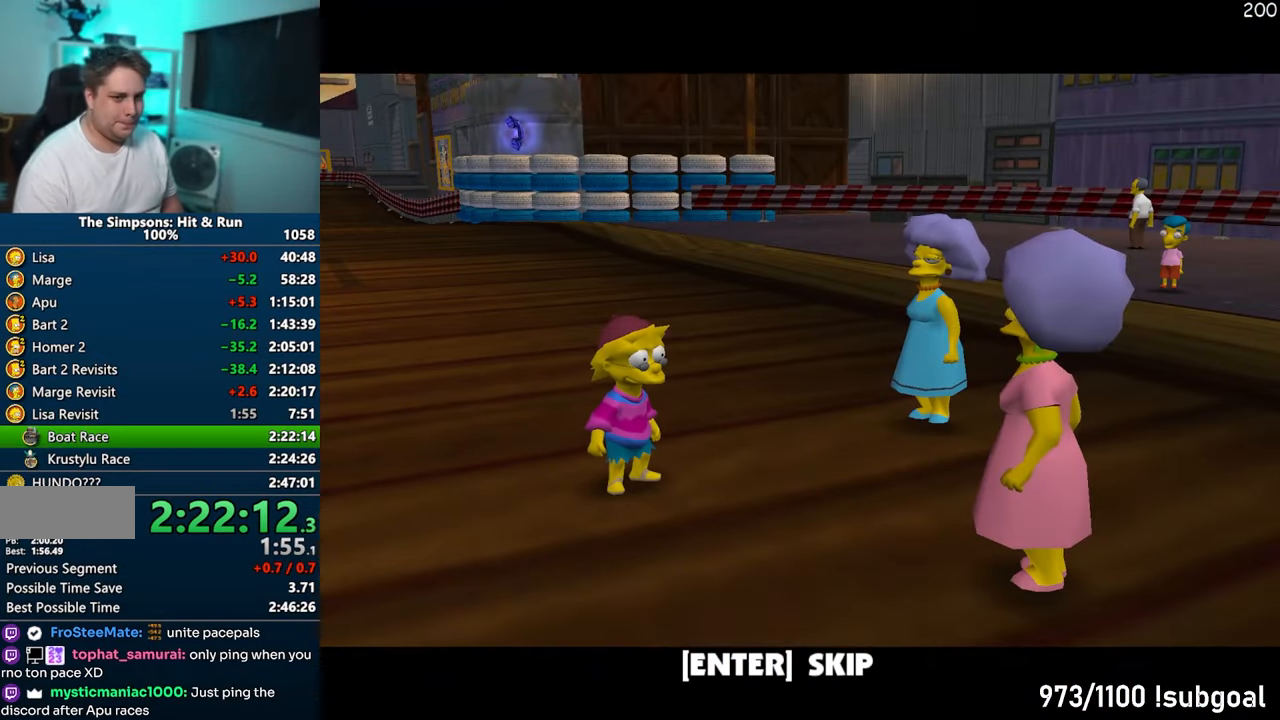
{"buttons": ["TRIANGLE"], "left_stick": "right", "right_stick": "center", "events": [[233, "TRIANGLE", "down"], [250, "CIRCLE", "down"], [317, "CROSS", "down"], [317, "TRIANGLE", "up"], [350, "CIRCLE", "up"], [417, "CROSS", "up"], [500, "TRIANGLE", "down"]]}
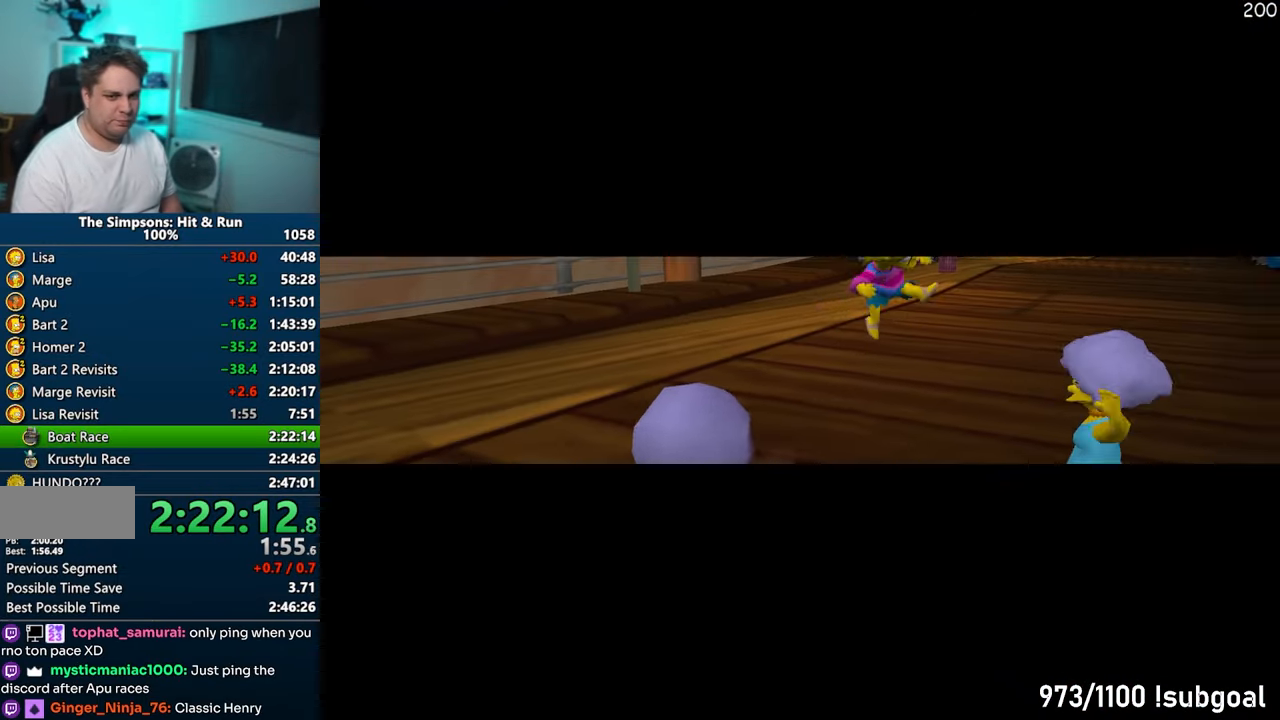
{"buttons": ["TRIANGLE"], "left_stick": "right", "right_stick": "center", "events": [[83, "TRIANGLE", "up"], [167, "TRIANGLE", "down"], [233, "TRIANGLE", "up"], [300, "TRIANGLE", "down"], [367, "TRIANGLE", "up"], [433, "TRIANGLE", "down"]]}
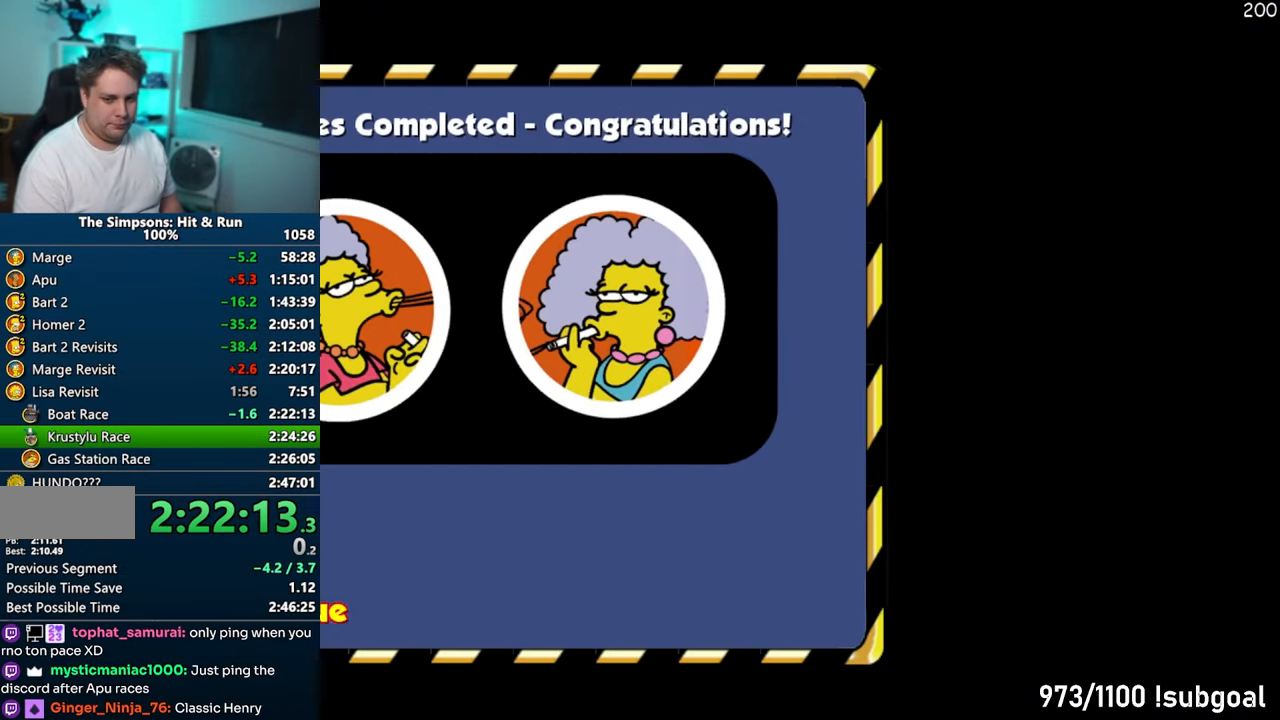
{"buttons": ["SQUARE"], "left_stick": "right", "right_stick": "left", "events": [[17, "TRIANGLE", "up"], [117, "right_stick", "left"], [150, "SQUARE", "down"]]}
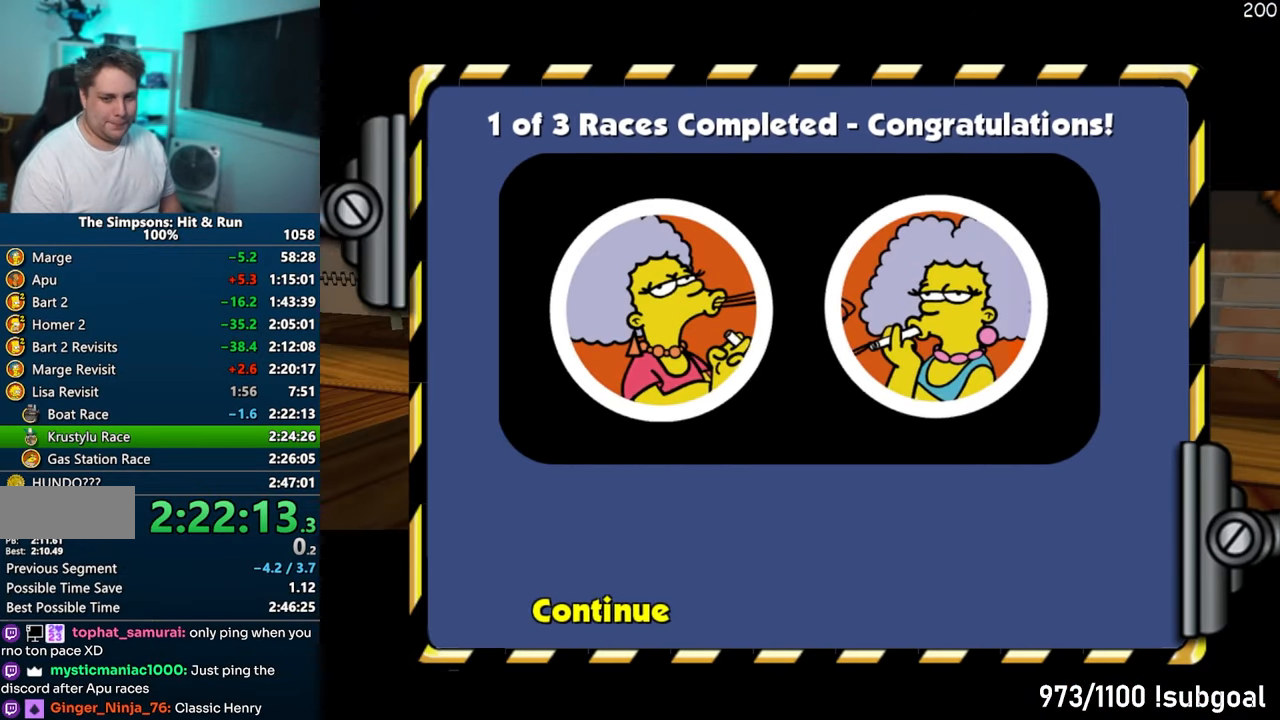
{"buttons": ["SQUARE"], "left_stick": "down-right", "right_stick": "left", "events": [[167, "left_stick", "down-right"]]}
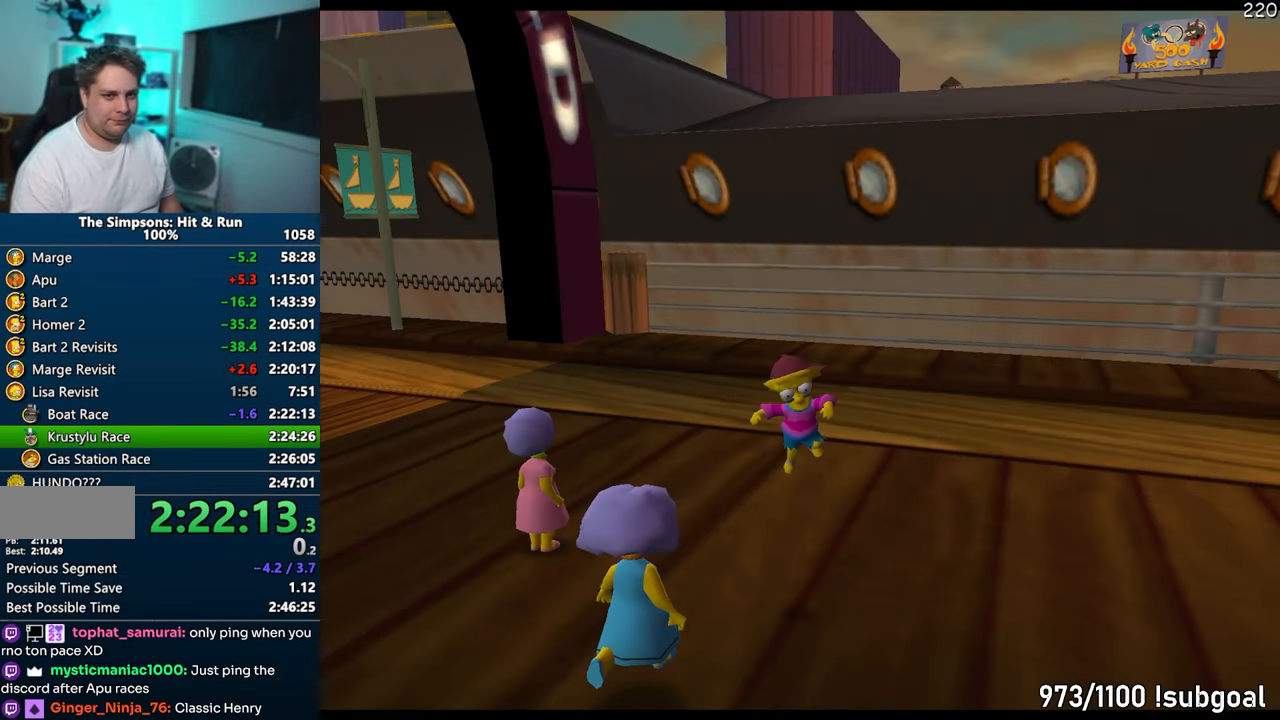
{"buttons": ["SQUARE"], "left_stick": "down-right", "right_stick": "down-left", "events": [[17, "left_stick", "down"], [217, "left_stick", "down-right"], [383, "right_stick", "down-left"]]}
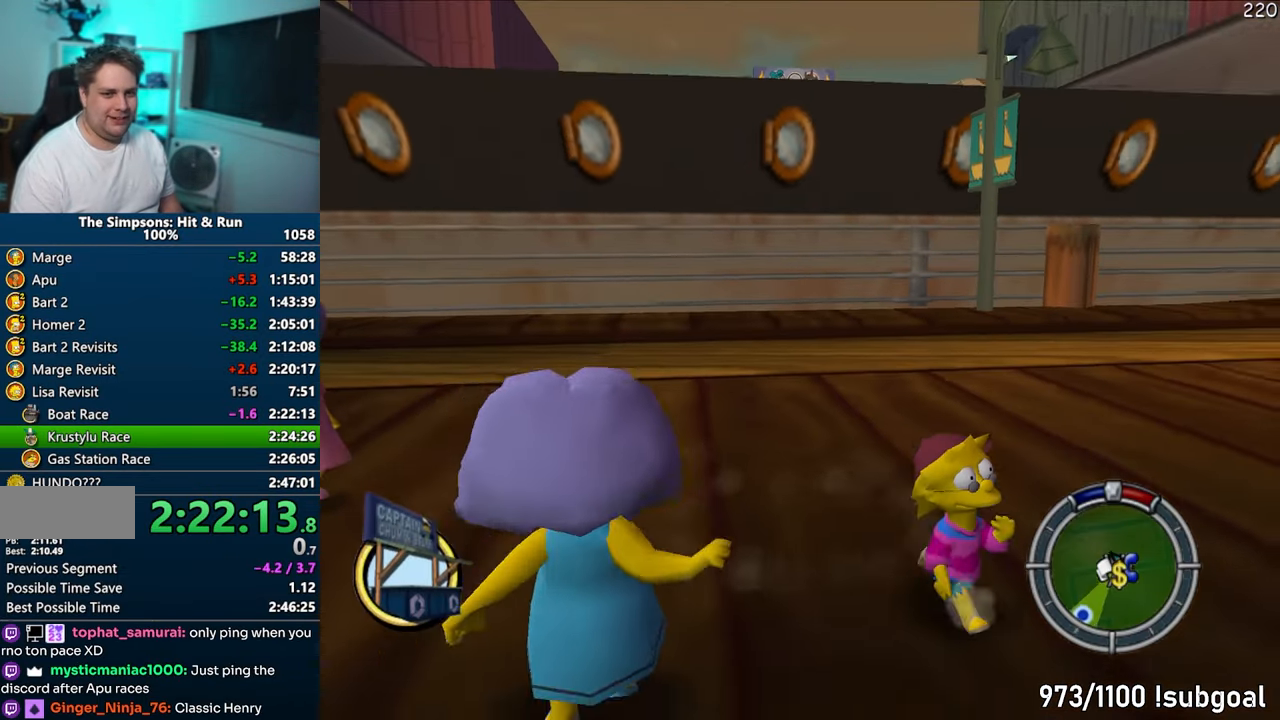
{"buttons": ["SQUARE"], "left_stick": "right", "right_stick": "down-left", "events": [[117, "right_stick", "left"], [233, "left_stick", "right"], [433, "right_stick", "down-left"]]}
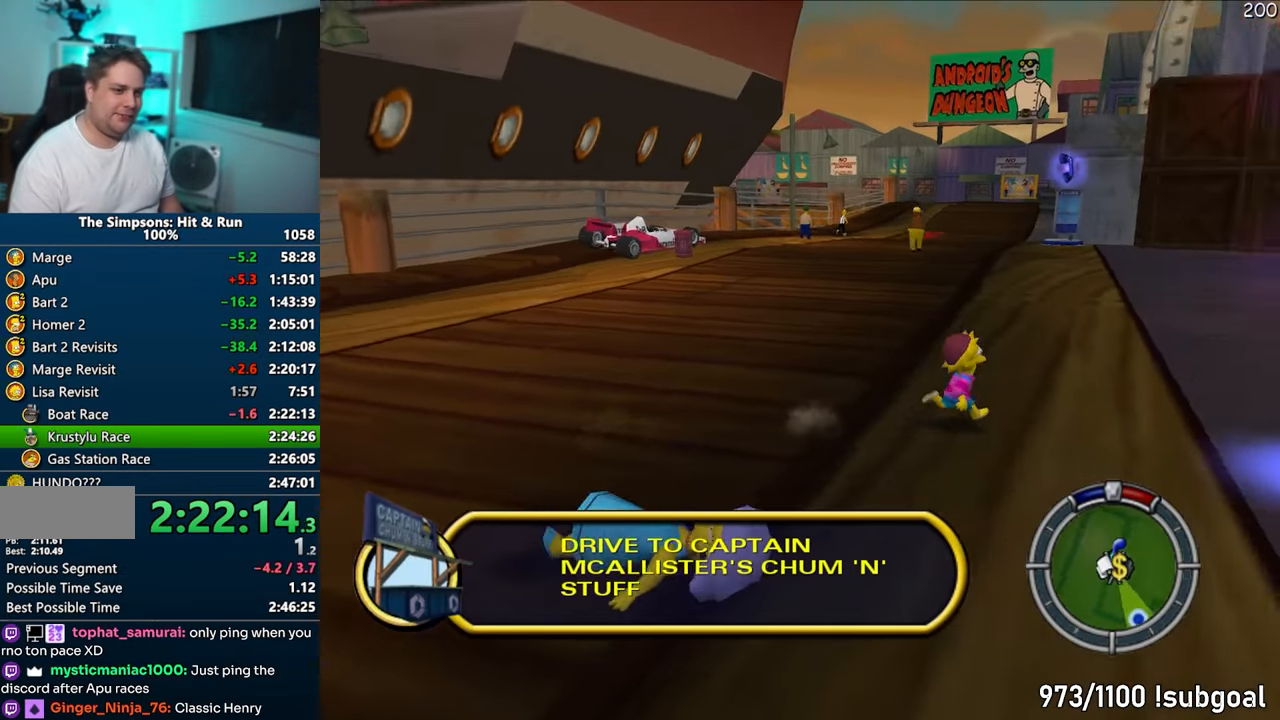
{"buttons": ["SQUARE"], "left_stick": "up-right", "right_stick": "down-right", "events": [[150, "left_stick", "up-right"], [333, "right_stick", "down"], [433, "right_stick", "down-right"]]}
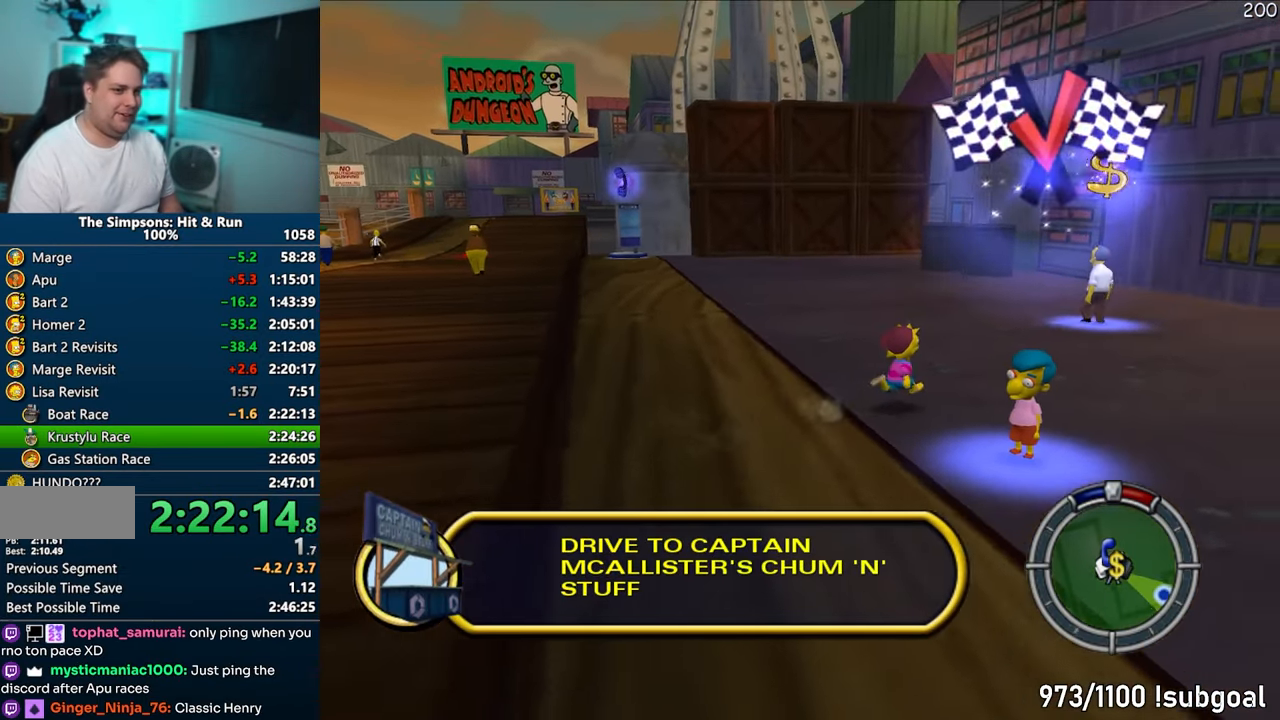
{"buttons": ["SQUARE"], "left_stick": "up-right", "right_stick": "right", "events": [[33, "right_stick", "right"]]}
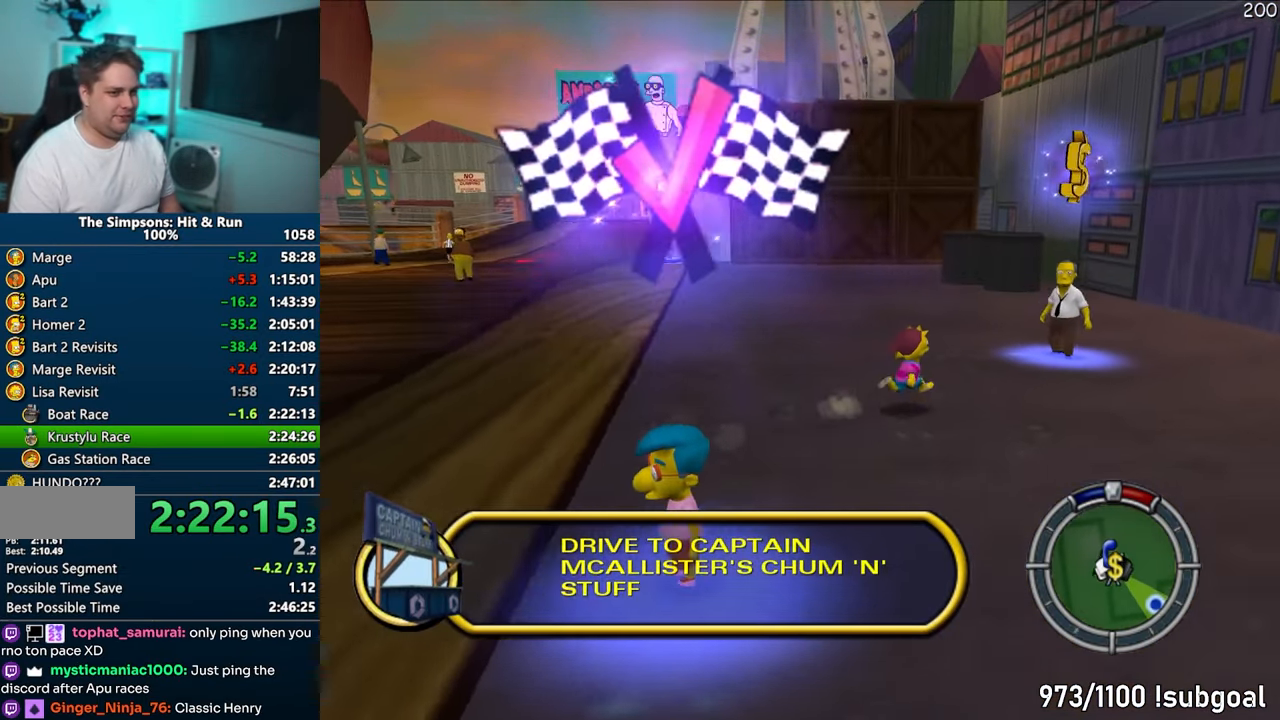
{"buttons": ["SQUARE", "R2"], "left_stick": "up-left", "right_stick": "center", "events": [[50, "right_stick", "center"], [267, "left_stick", "up"], [417, "left_stick", "up-left"], [500, "R2", "down"]]}
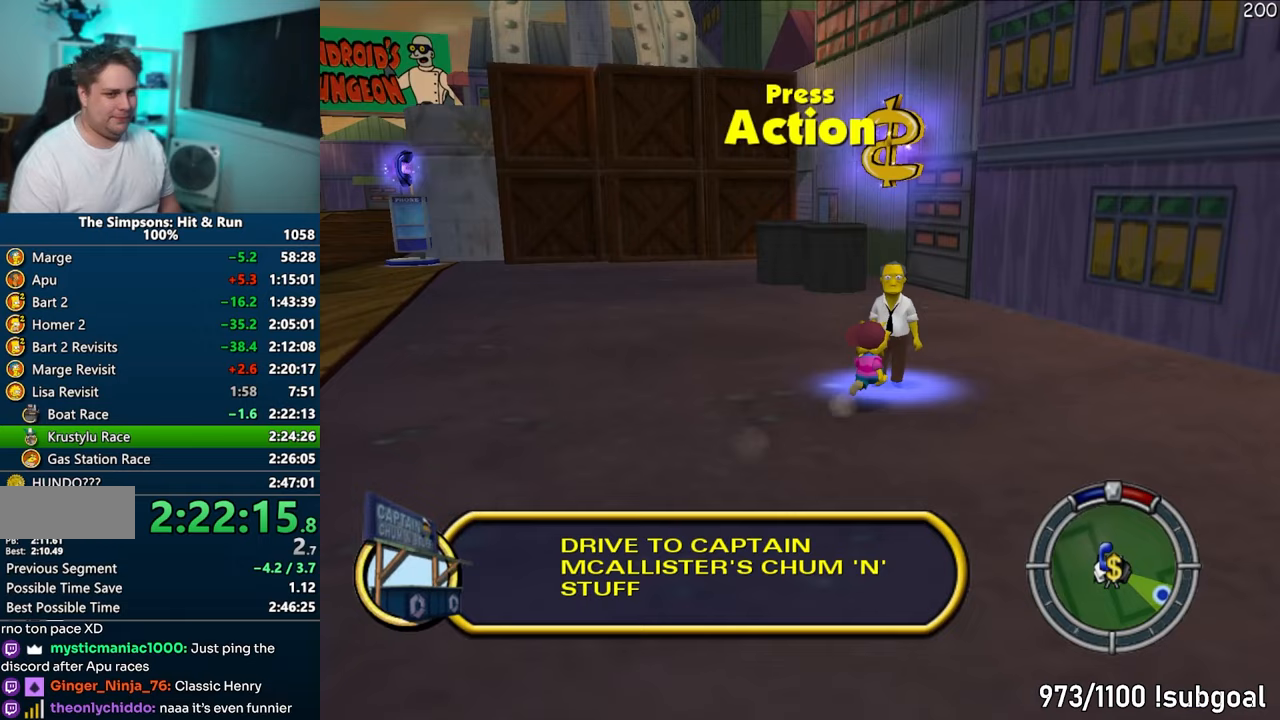
{"buttons": [], "left_stick": "center", "right_stick": "center", "events": [[50, "SQUARE", "up"], [67, "R2", "up"], [100, "left_stick", "center"], [133, "R2", "down"], [217, "R2", "up"]]}